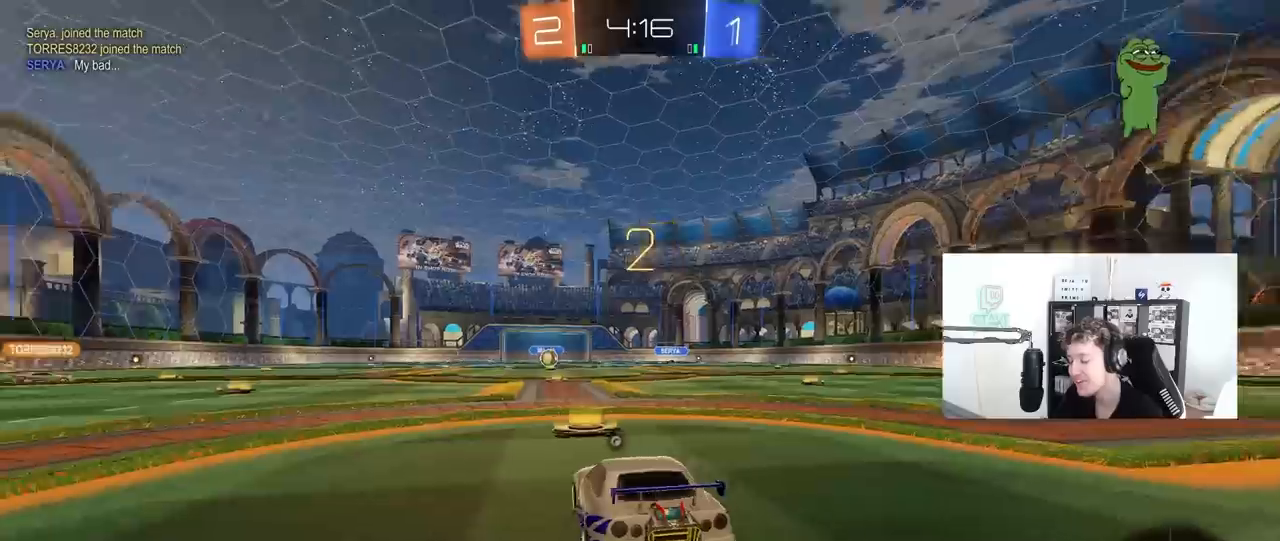
Gameplay with keyboard and mouse; each line is a JSON object with the keys and mouse buttons held at the frame after it. "events" lists presses ("down") and releases ("up") of "1", "2", "3", "4", "5", "a", "alt", "c", "caps_lock", "ctrl", "d", "e", "f", "g", "q", "r", "s", "shift", "space", "t", "tab", "v", "w", "x", "z", "mouse_left", "mouse_wheel" and "mouse_right" between this image and that frame as [ms after this image, input, new state], when the widget could be followed in between. "mouse_left", "mouse_wheel", "mouse_right" = the "left", "wheel", "right" buttons of the "mouse" list. No other keys are recorded. "wheel" means that the mouse wheel is clicked or scrolled. "mouse_move" is the direction in which the mouse moves at that frame (one of eight, or "still"), when it could be read.
{"keys": ["tab"], "mouse": ["left"], "mouse_move": "up-left", "events": [[17, "space", "up"], [450, "tab", "down"]]}
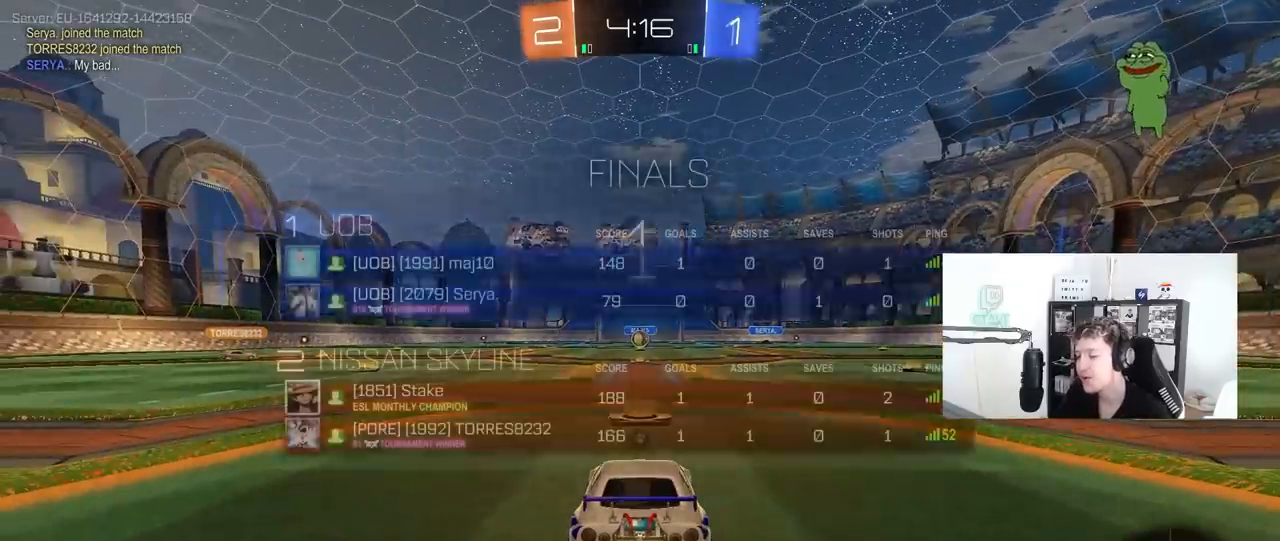
{"keys": ["w"], "mouse": ["left"], "mouse_move": "left", "events": [[133, "space", "down"], [267, "space", "up"], [467, "w", "down"], [500, "tab", "up"]]}
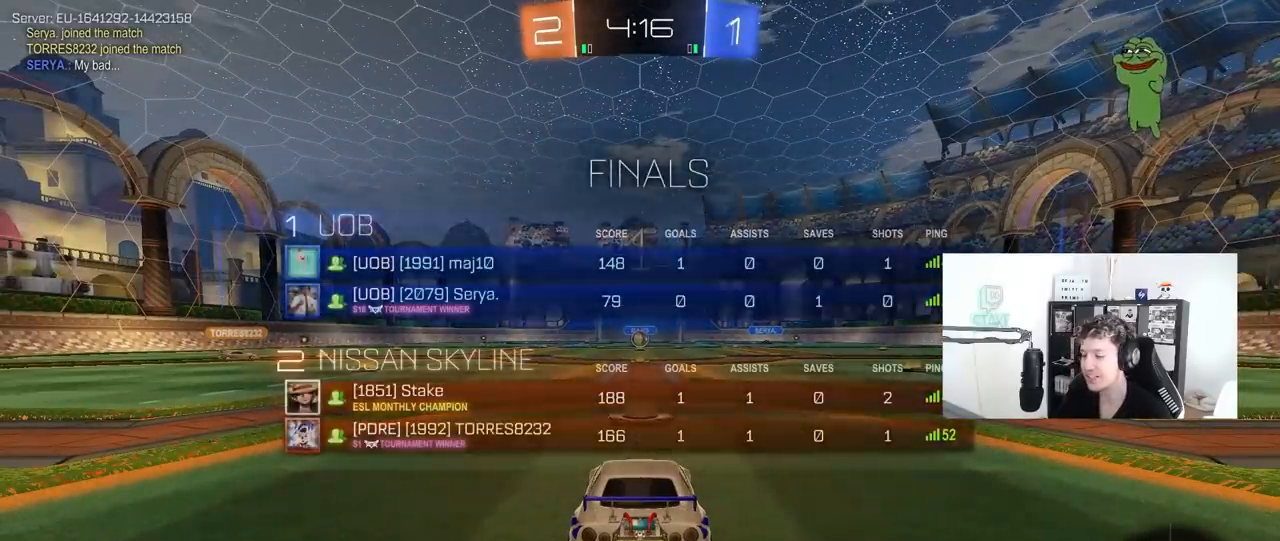
{"keys": ["w"], "mouse": ["left"], "mouse_move": "left", "events": []}
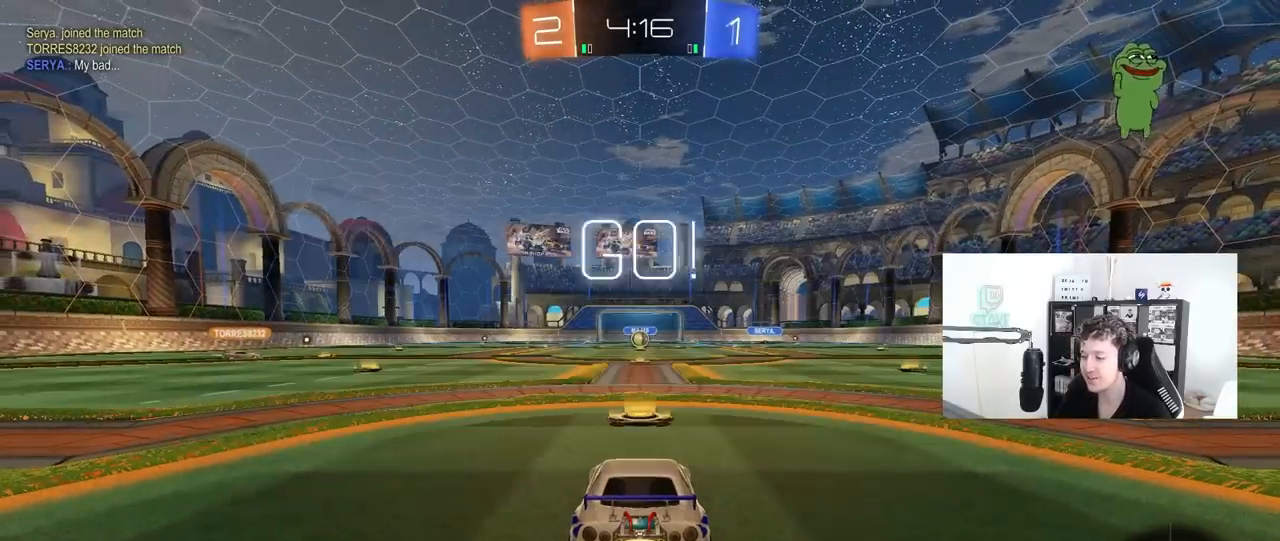
{"keys": ["a", "s", "shift"], "mouse": ["left", "right"], "mouse_move": "down", "events": [[250, "d", "down"], [350, "mouse_right", "down"], [400, "a", "down"], [400, "d", "up"], [400, "shift", "down"], [450, "mouse_right", "up"], [483, "mouse_right", "down"], [483, "s", "down"], [483, "w", "up"]]}
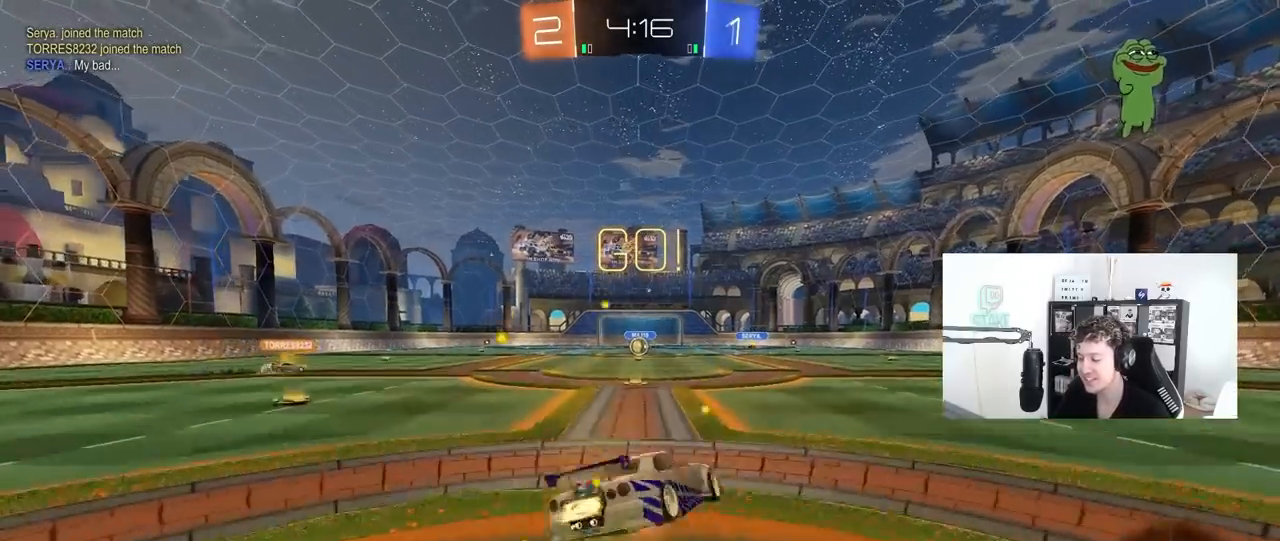
{"keys": ["a", "shift"], "mouse": [], "mouse_move": "up-left", "events": [[133, "mouse_right", "up"], [367, "mouse_left", "up"], [417, "s", "up"]]}
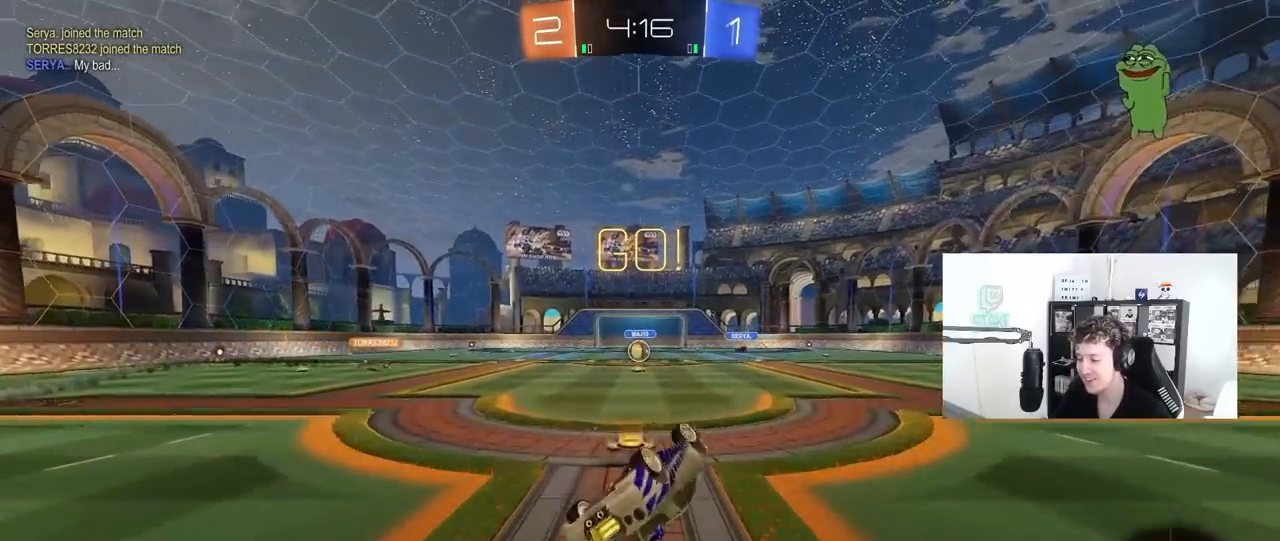
{"keys": ["a", "w"], "mouse": [], "mouse_move": "up-left", "events": [[50, "s", "down"], [200, "shift", "up"], [233, "s", "up"], [333, "a", "up"], [467, "a", "down"], [467, "w", "down"]]}
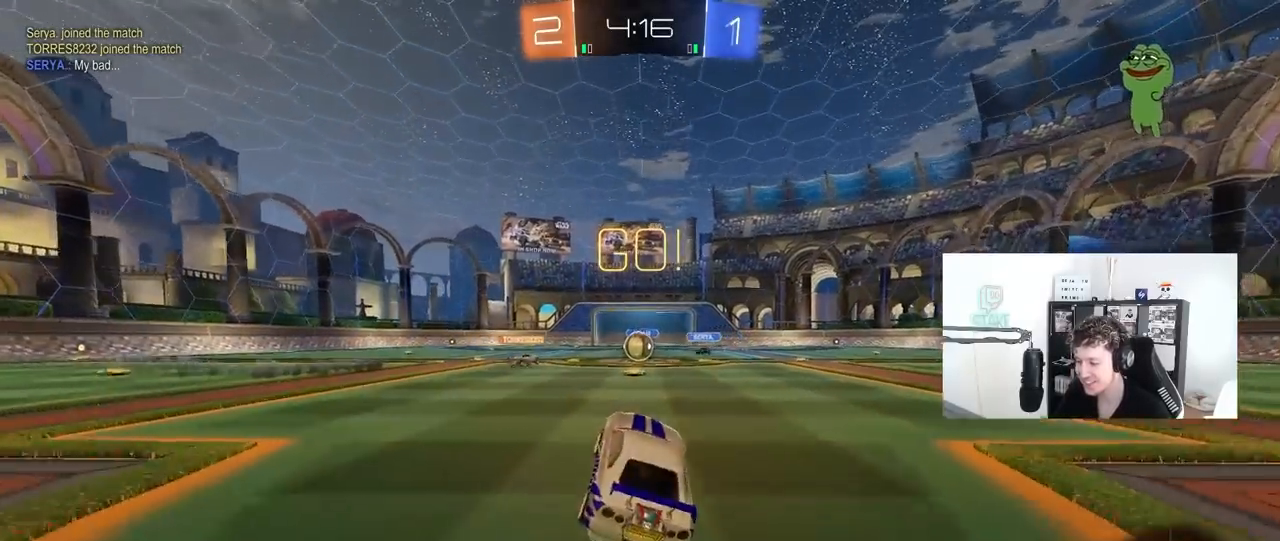
{"keys": ["a", "w"], "mouse": ["left"], "mouse_move": "still", "events": [[117, "a", "up"], [300, "d", "down"], [400, "d", "up"], [450, "a", "down"], [450, "mouse_left", "down"]]}
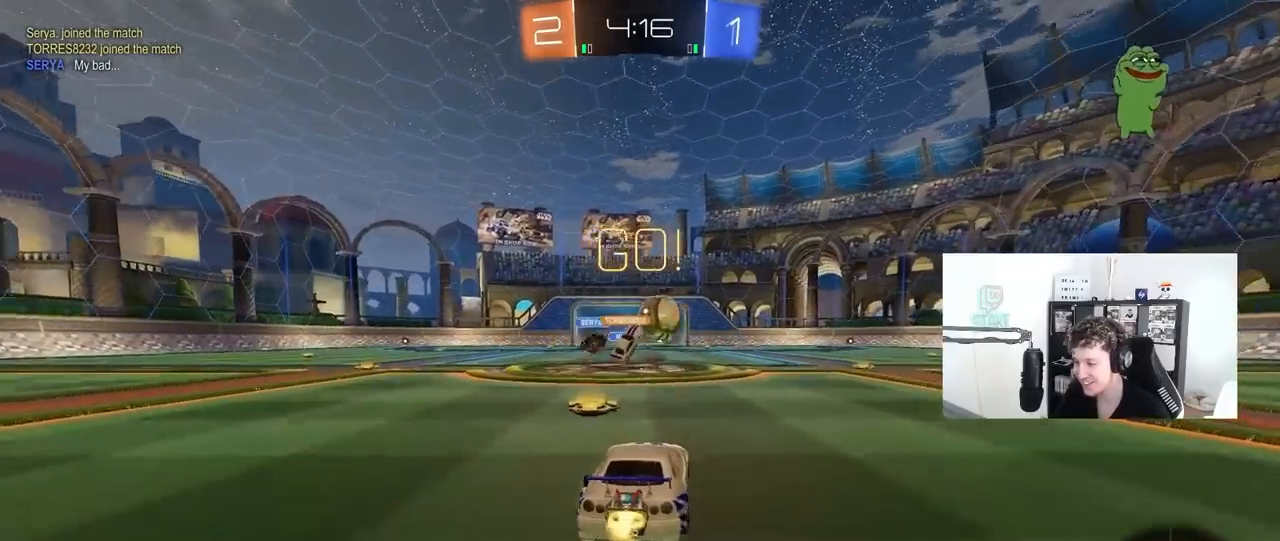
{"keys": ["d", "w"], "mouse": ["left"], "mouse_move": "still", "events": [[83, "a", "up"], [83, "d", "down"], [183, "shift", "down"], [267, "shift", "up"]]}
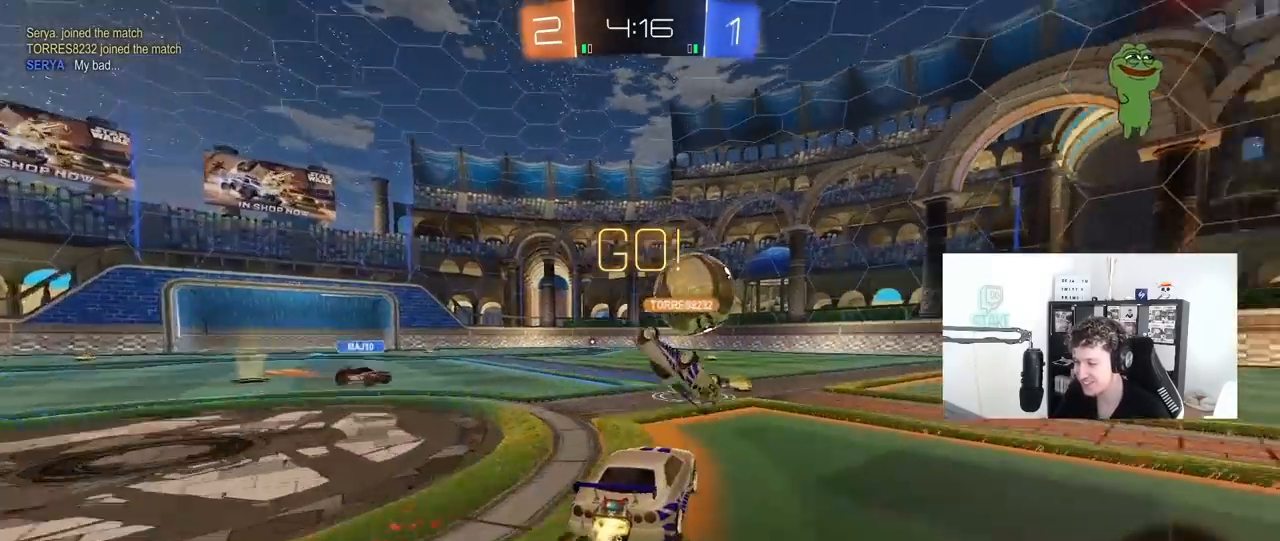
{"keys": ["a", "w"], "mouse": ["left"], "mouse_move": "still", "events": [[50, "d", "up"], [150, "d", "down"], [283, "d", "up"], [333, "a", "down"]]}
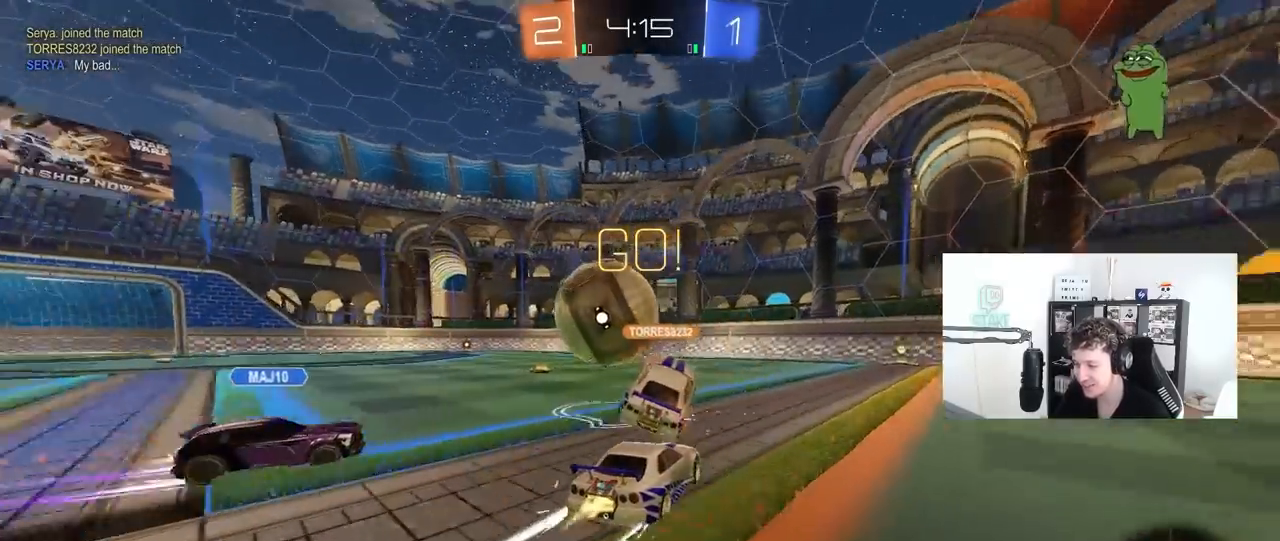
{"keys": ["w"], "mouse": [], "mouse_move": "still", "events": [[67, "a", "up"], [67, "d", "down"], [350, "d", "up"], [450, "mouse_left", "up"]]}
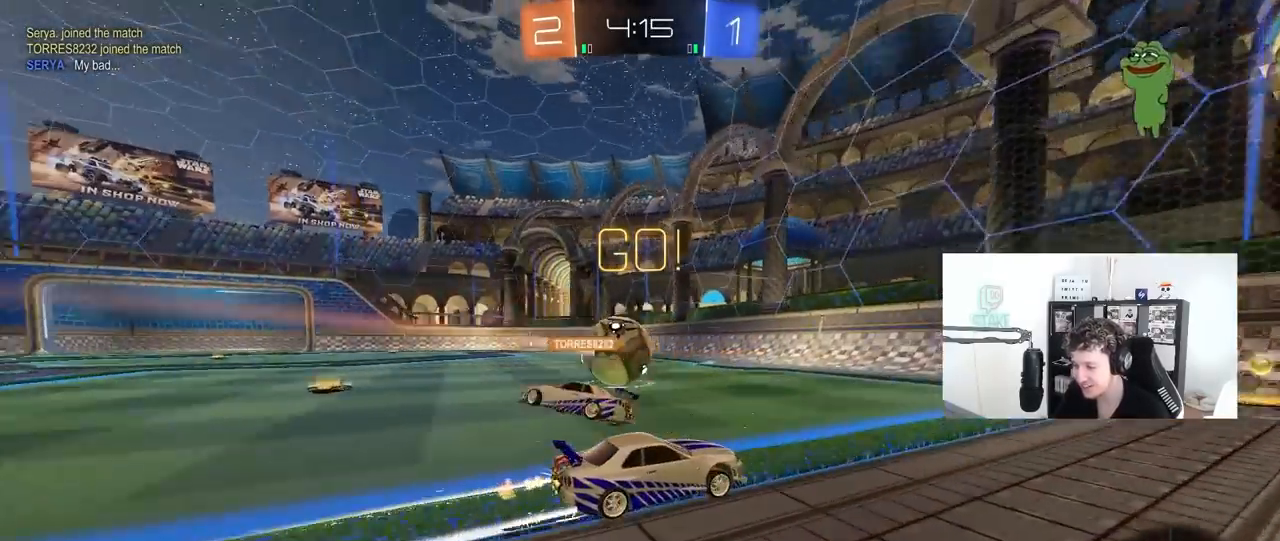
{"keys": ["a", "w"], "mouse": ["left"], "mouse_move": "still", "events": [[33, "a", "down"], [133, "a", "up"], [133, "d", "down"], [133, "mouse_left", "down"], [367, "a", "down"], [367, "d", "up"], [417, "shift", "down"], [500, "shift", "up"]]}
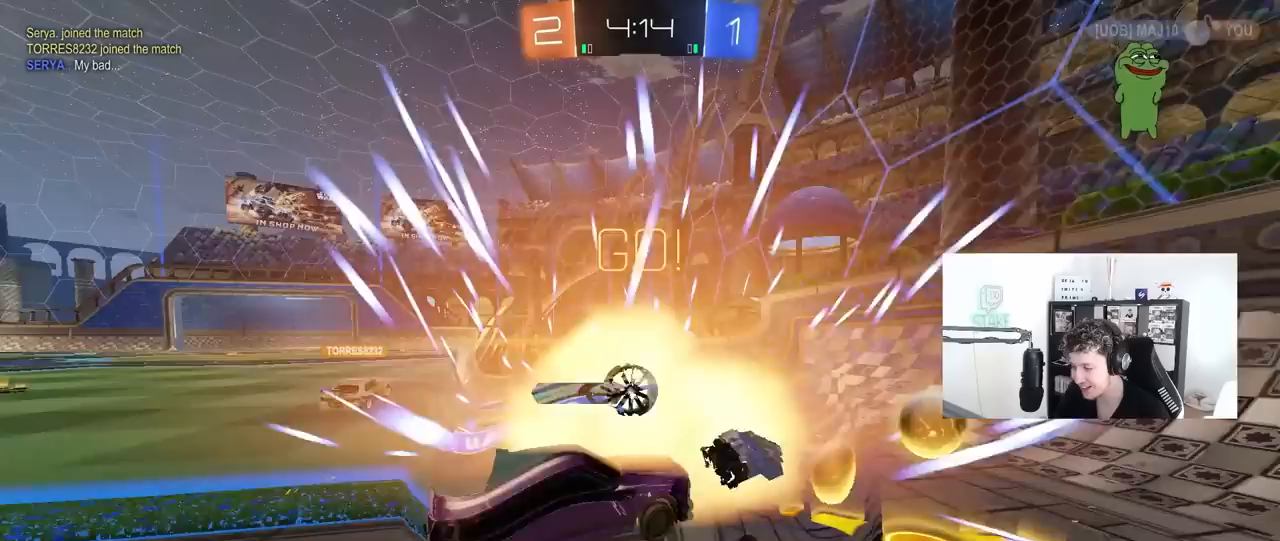
{"keys": [], "mouse": [], "mouse_move": "still", "events": [[150, "mouse_left", "up"], [283, "a", "up"], [333, "w", "up"]]}
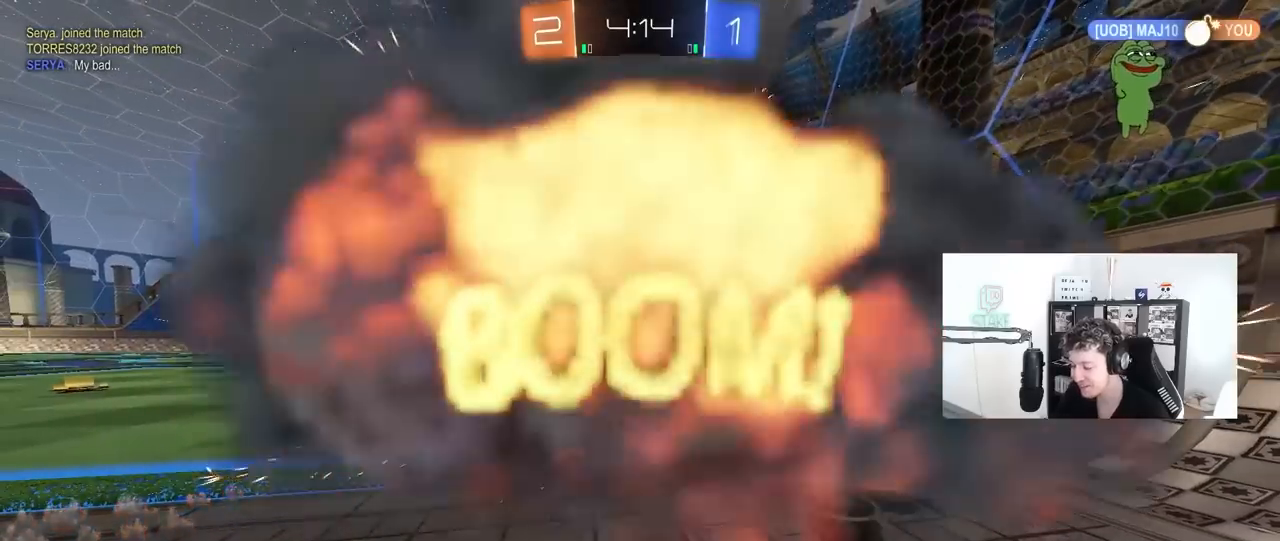
{"keys": ["tab"], "mouse": [], "mouse_move": "still", "events": [[300, "tab", "down"]]}
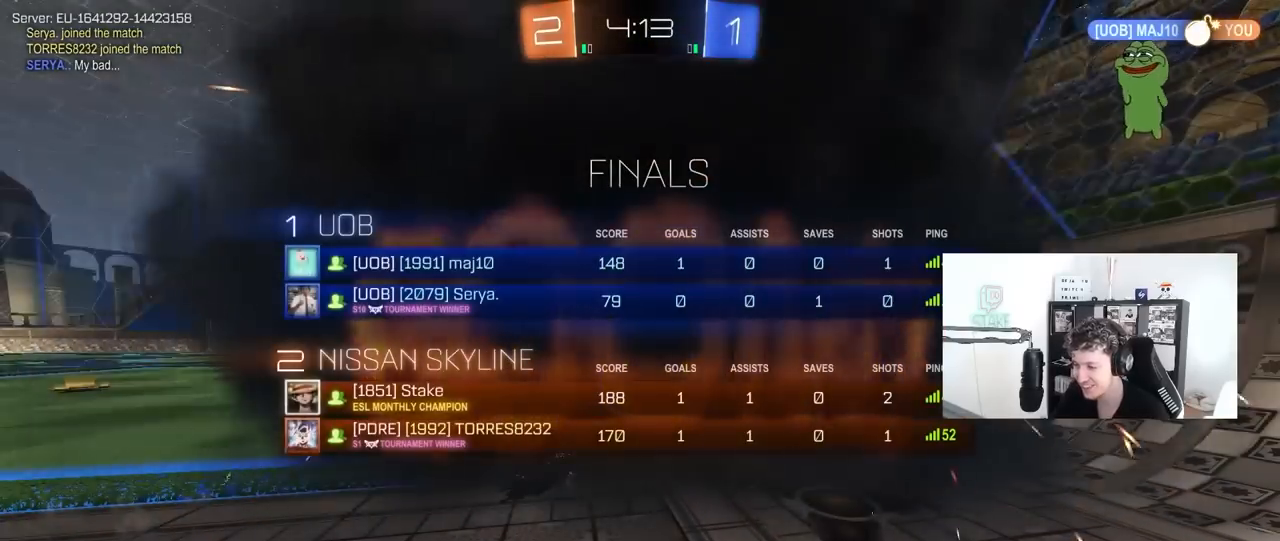
{"keys": [], "mouse": [], "mouse_move": "still", "events": [[317, "tab", "up"]]}
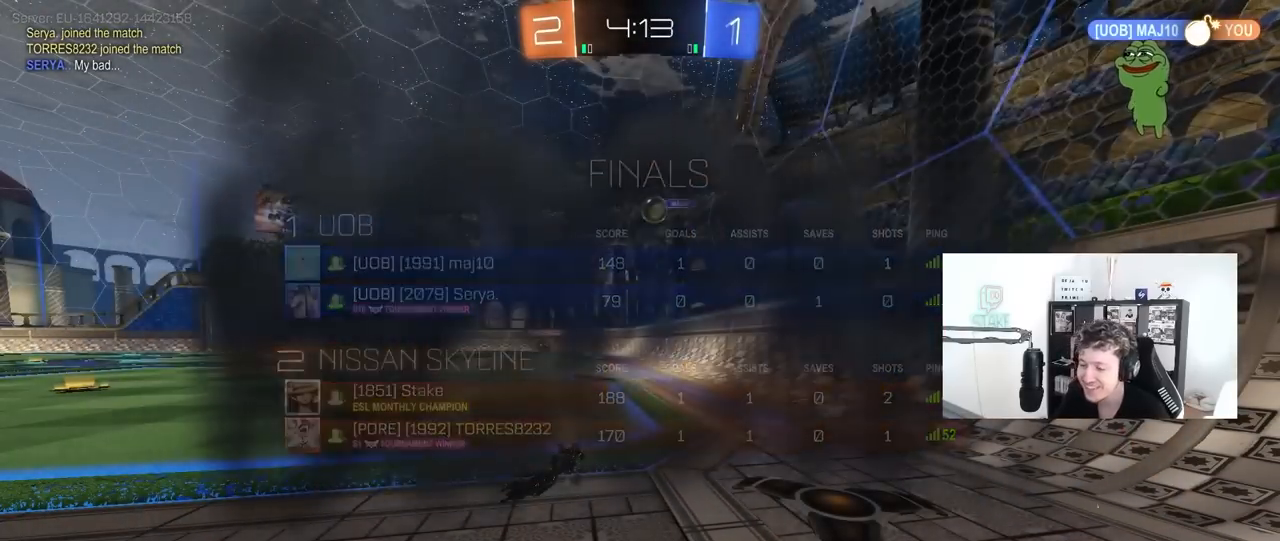
{"keys": [], "mouse": [], "mouse_move": "still", "events": []}
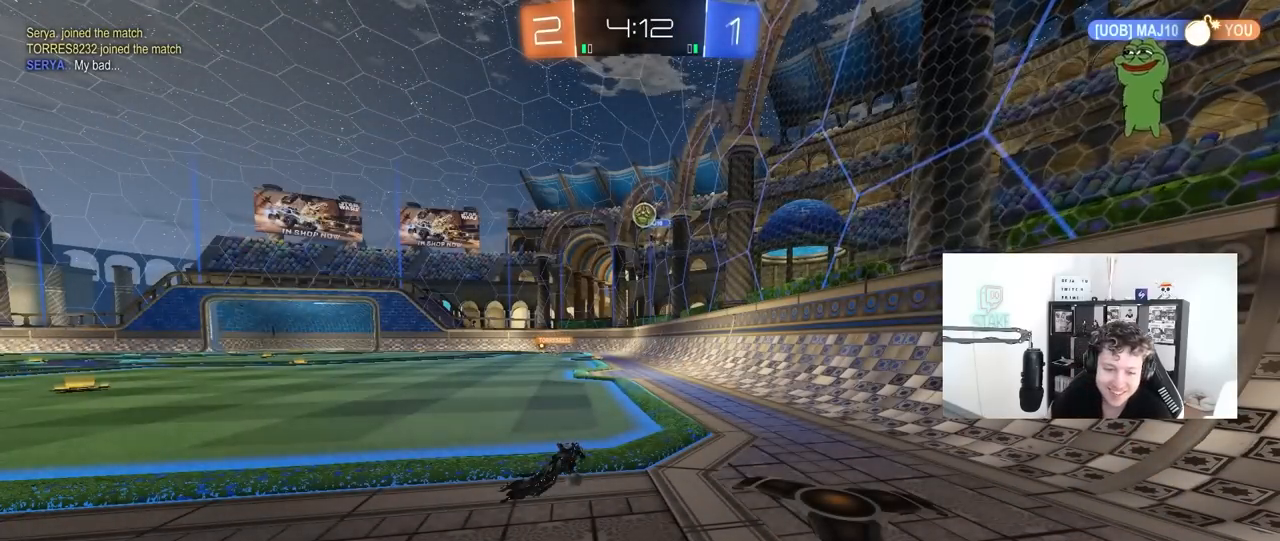
{"keys": [], "mouse": [], "mouse_move": "still", "events": []}
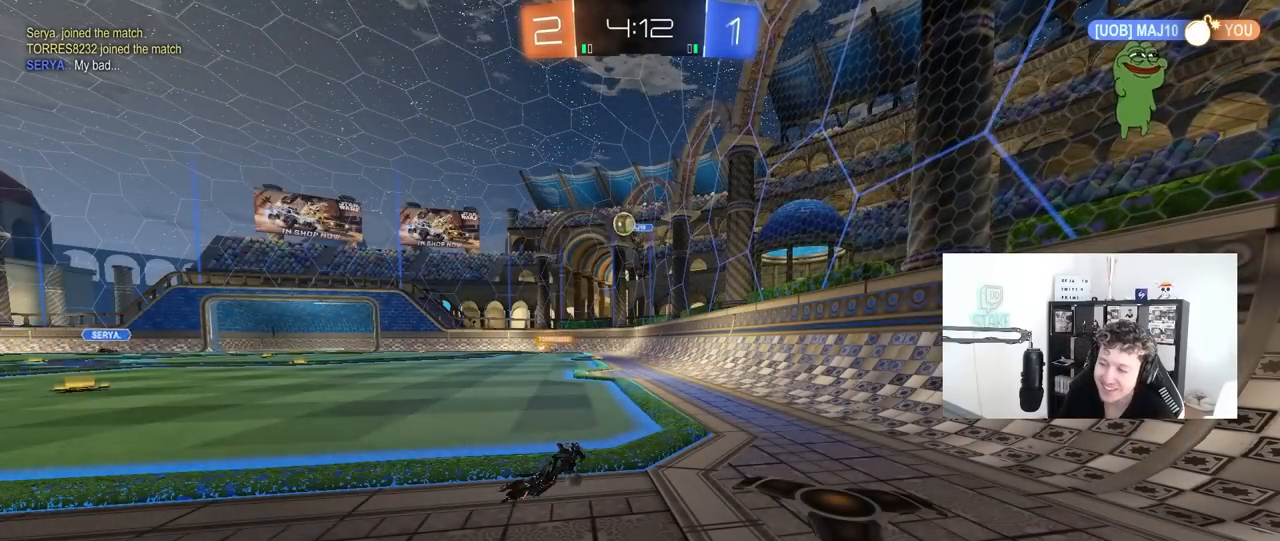
{"keys": [], "mouse": [], "mouse_move": "still", "events": []}
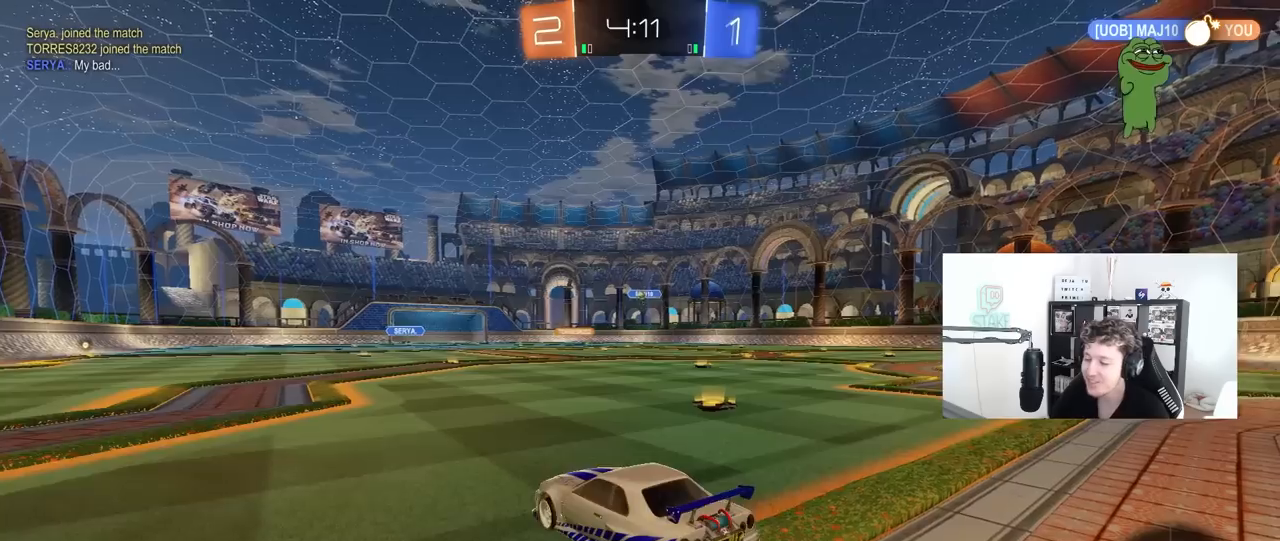
{"keys": ["a", "shift", "space", "w"], "mouse": [], "mouse_move": "left", "events": [[50, "w", "down"], [100, "d", "down"], [383, "a", "down"], [383, "d", "up"], [433, "shift", "down"], [467, "space", "down"]]}
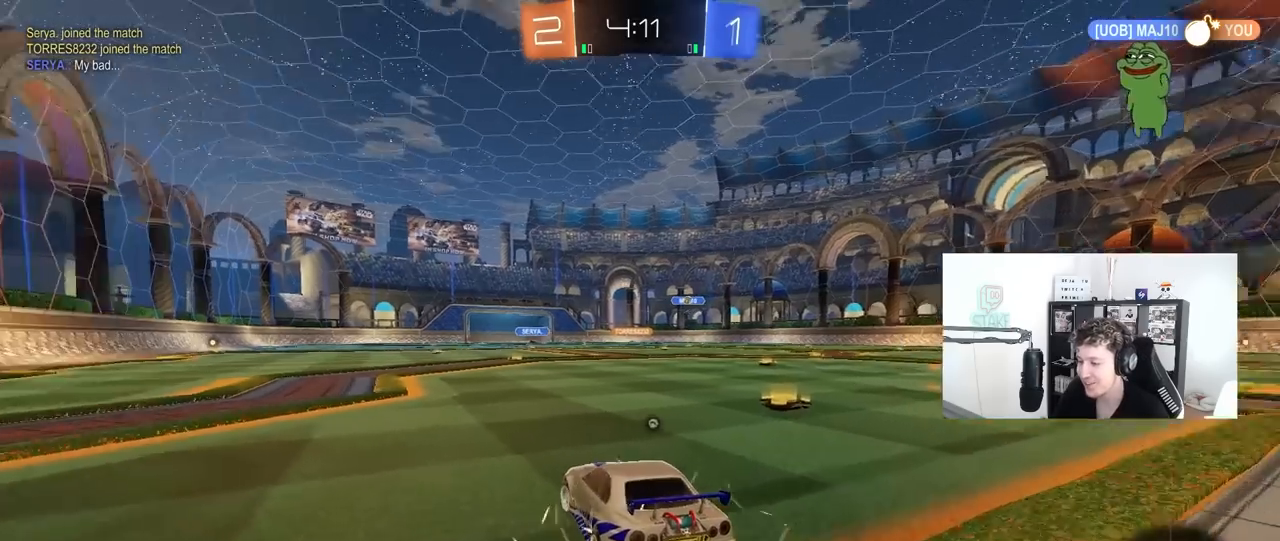
{"keys": ["a", "w"], "mouse": ["left"], "mouse_move": "still", "events": [[17, "shift", "up"], [17, "space", "up"], [300, "mouse_left", "down"], [300, "space", "down"], [500, "space", "up"]]}
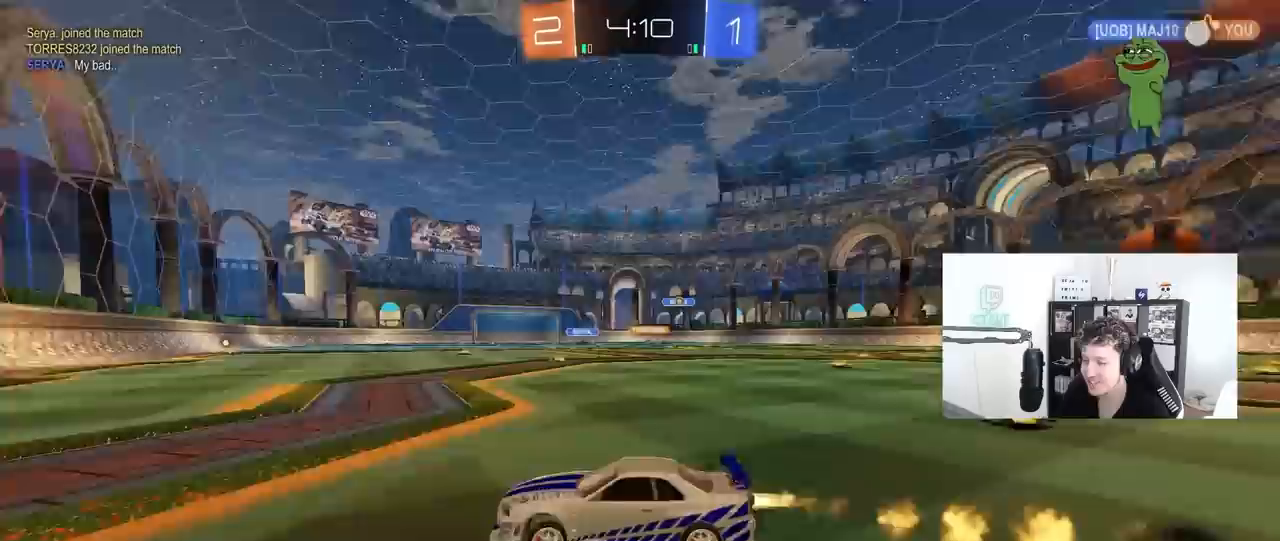
{"keys": ["d", "w"], "mouse": [], "mouse_move": "still", "events": [[133, "mouse_left", "up"], [217, "a", "up"], [217, "d", "down"], [317, "shift", "down"], [467, "shift", "up"]]}
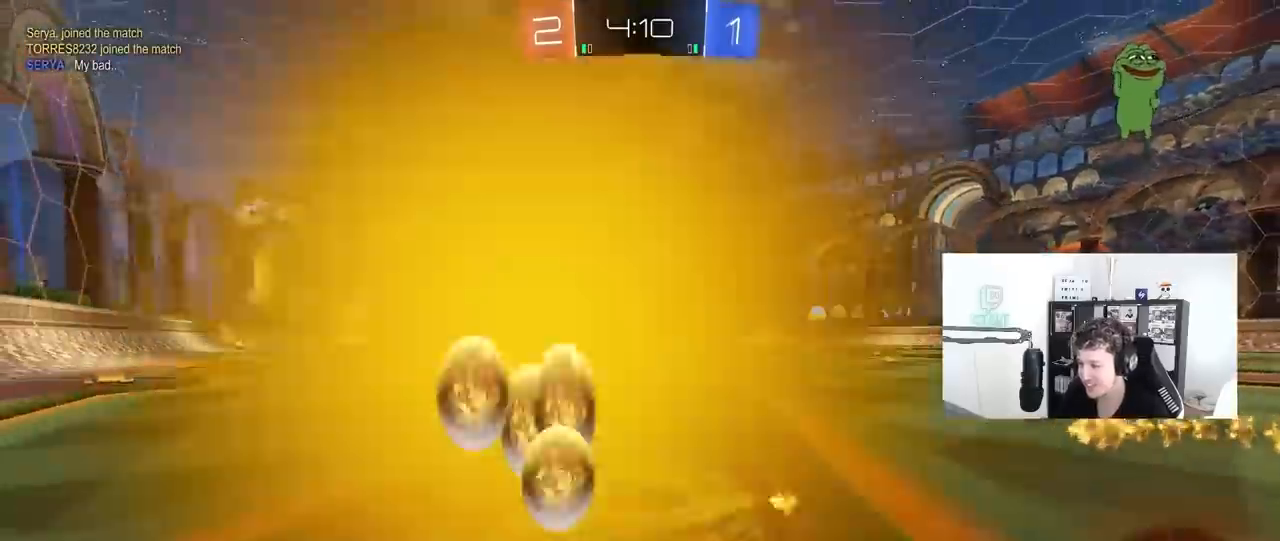
{"keys": ["w"], "mouse": ["left"], "mouse_move": "still", "events": [[100, "mouse_left", "down"], [483, "d", "up"]]}
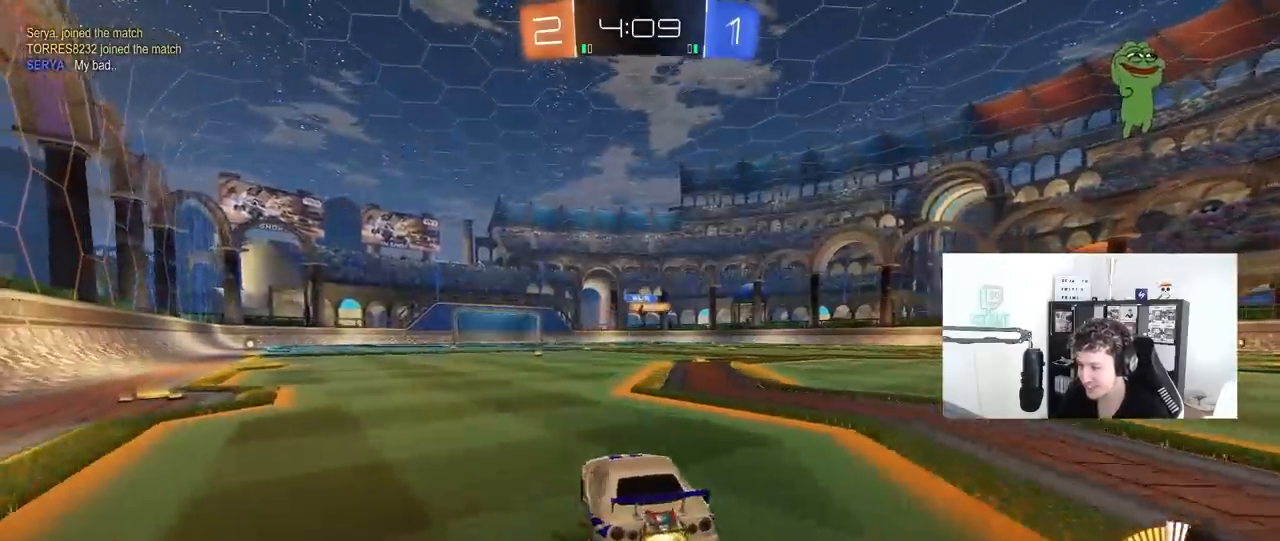
{"keys": ["d", "w"], "mouse": ["left"], "mouse_move": "still", "events": [[217, "mouse_left", "up"], [350, "mouse_left", "down"], [500, "d", "down"]]}
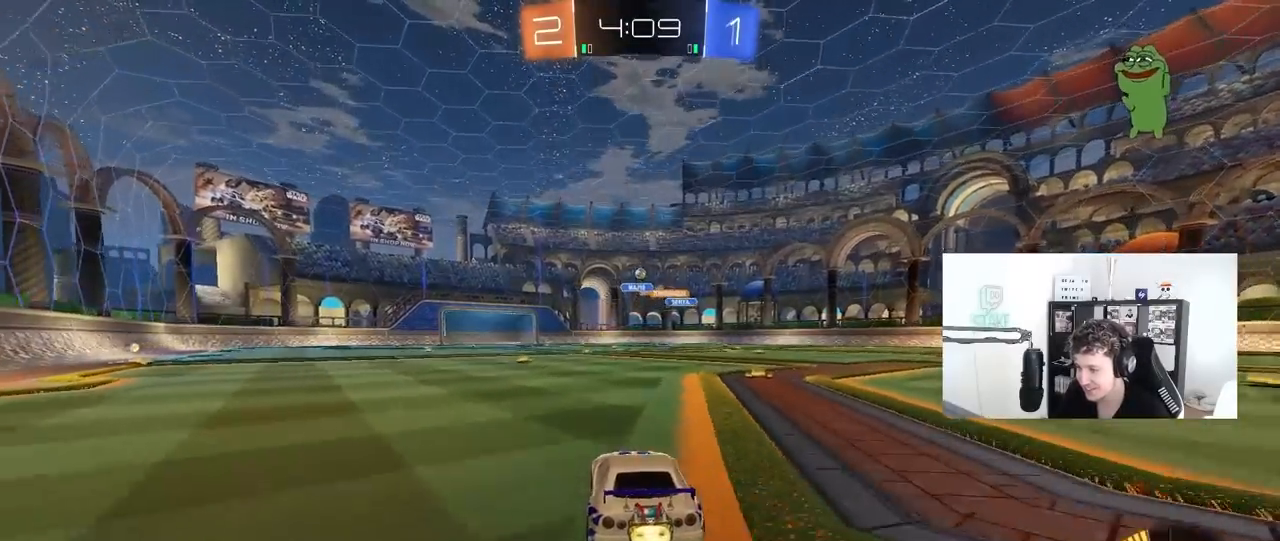
{"keys": ["w"], "mouse": ["left"], "mouse_move": "still", "events": [[33, "d", "up"]]}
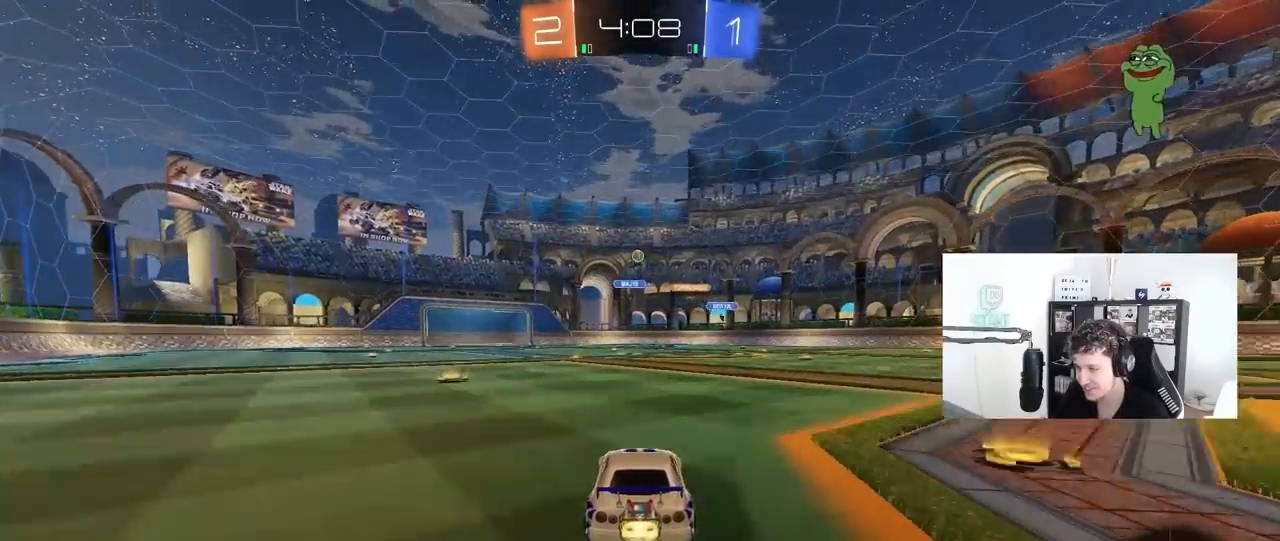
{"keys": ["a", "w"], "mouse": [], "mouse_move": "still", "events": [[100, "mouse_left", "up"], [483, "a", "down"]]}
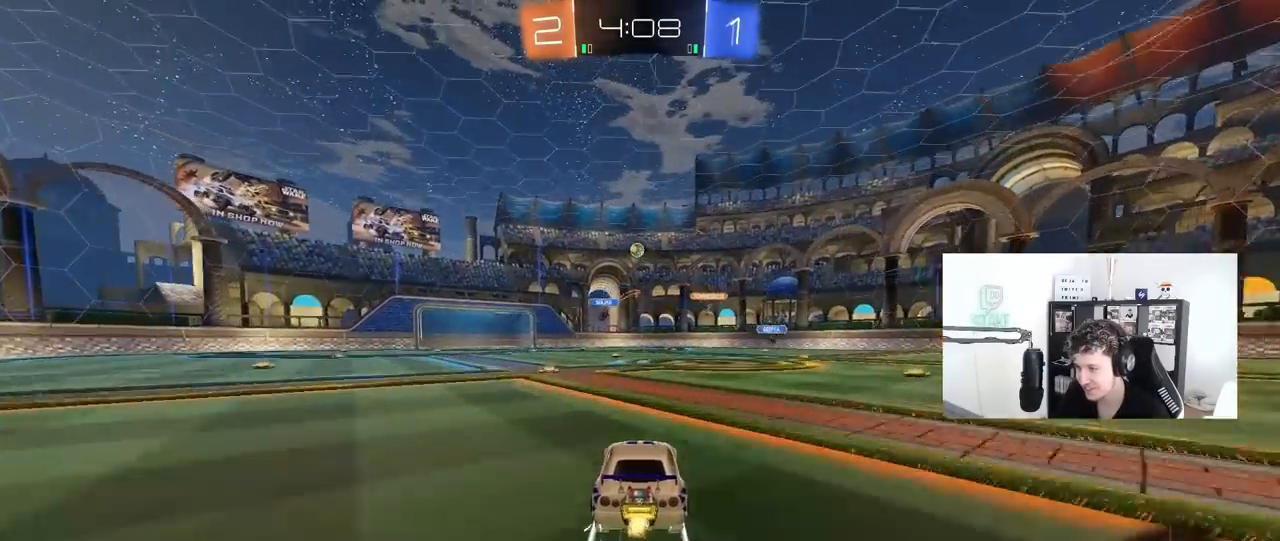
{"keys": ["w"], "mouse": [], "mouse_move": "still", "events": [[17, "a", "up"]]}
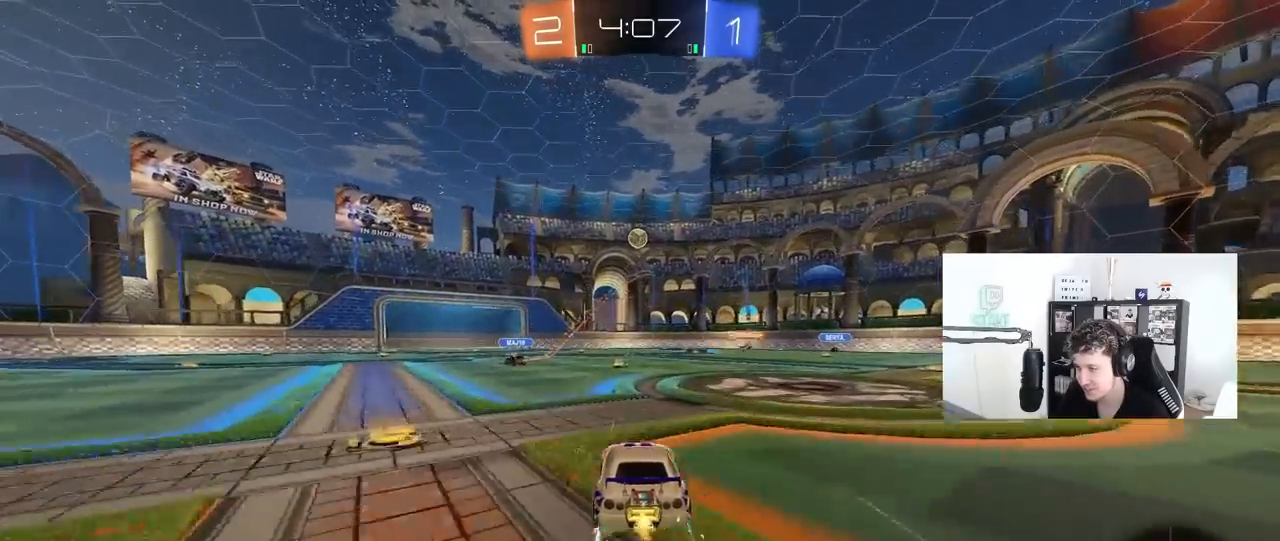
{"keys": ["d", "w"], "mouse": [], "mouse_move": "still", "events": [[450, "d", "down"]]}
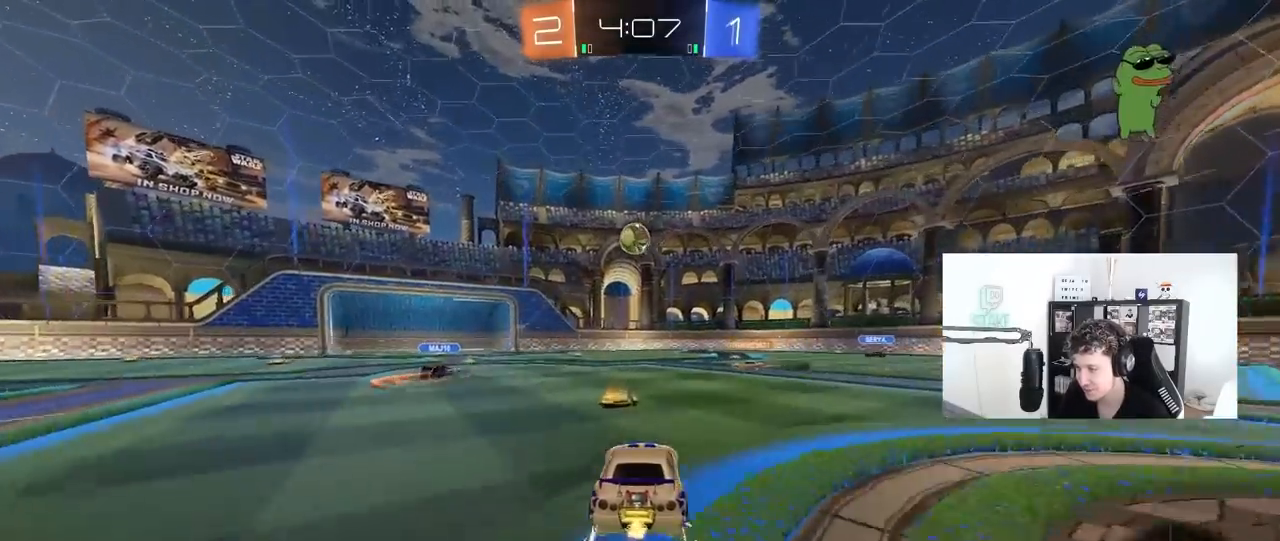
{"keys": ["a", "w"], "mouse": [], "mouse_move": "still", "events": [[333, "d", "up"], [433, "a", "down"]]}
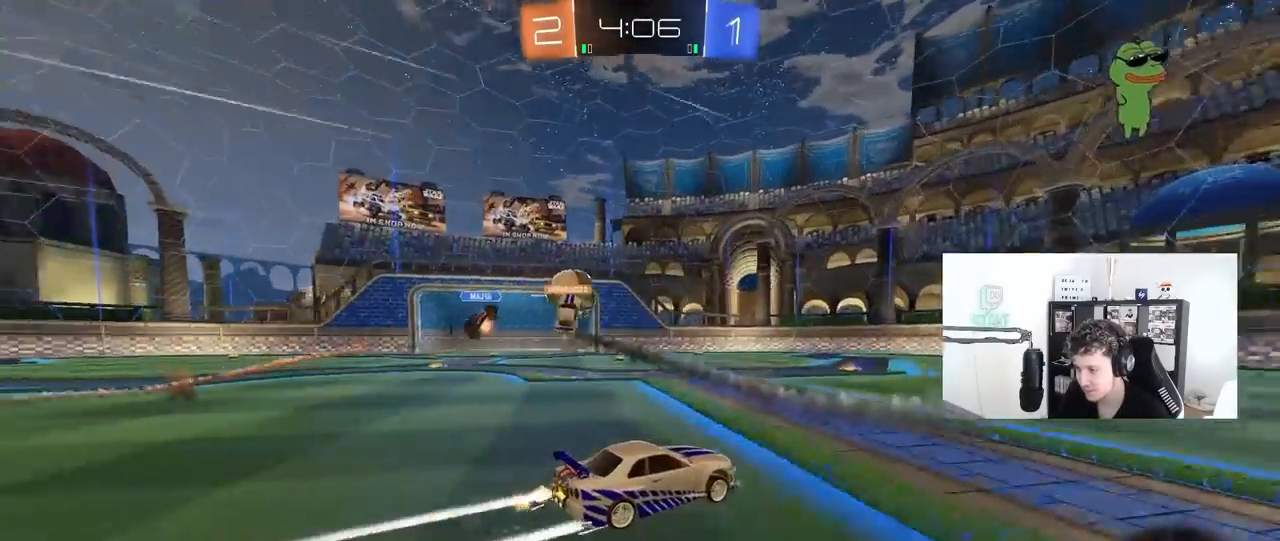
{"keys": ["a", "w"], "mouse": [], "mouse_move": "still", "events": [[117, "shift", "down"], [167, "shift", "up"]]}
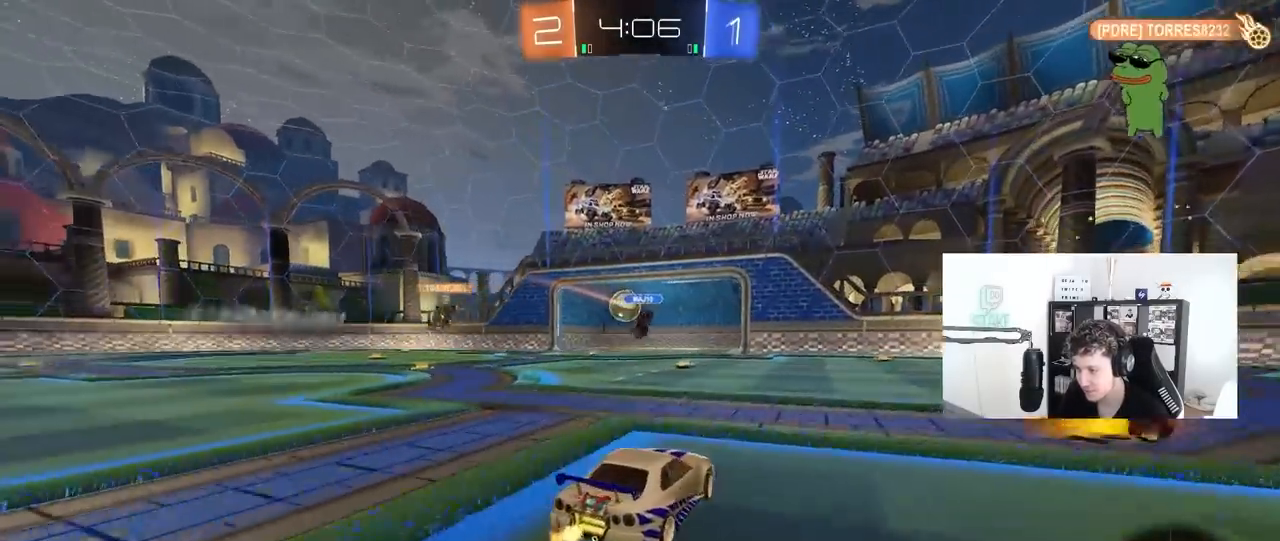
{"keys": [], "mouse": [], "mouse_move": "right", "events": [[133, "a", "up"], [133, "mouse_left", "down"], [133, "mouse_right", "down"], [233, "mouse_right", "up"], [267, "mouse_right", "down"], [317, "mouse_left", "up"], [367, "mouse_right", "up"], [467, "w", "up"]]}
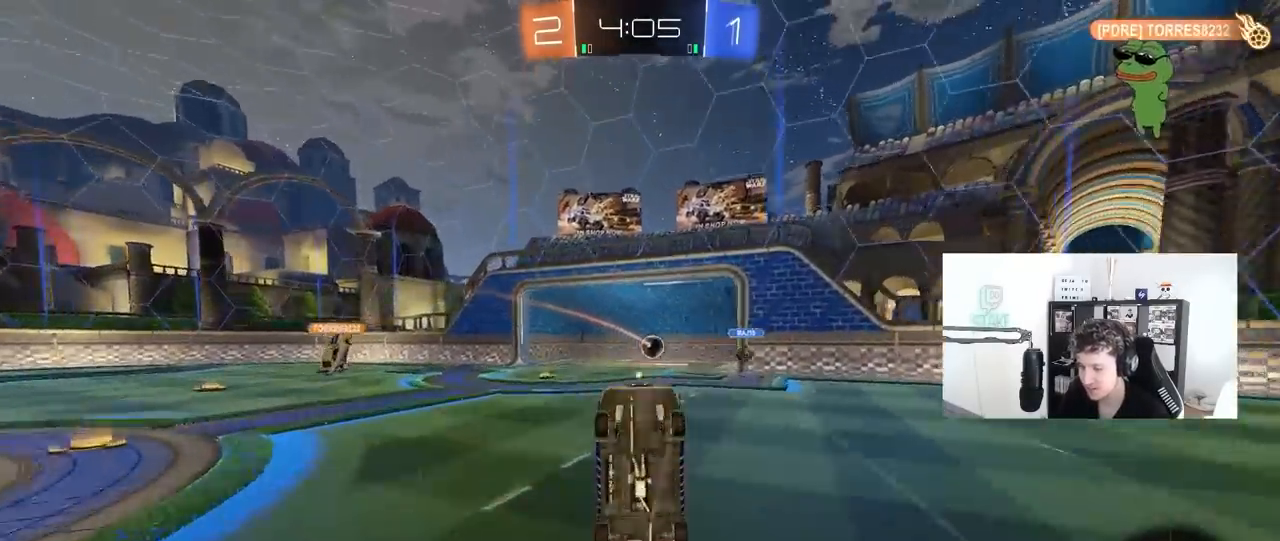
{"keys": [], "mouse": [], "mouse_move": "still", "events": [[100, "tab", "down"], [433, "tab", "up"]]}